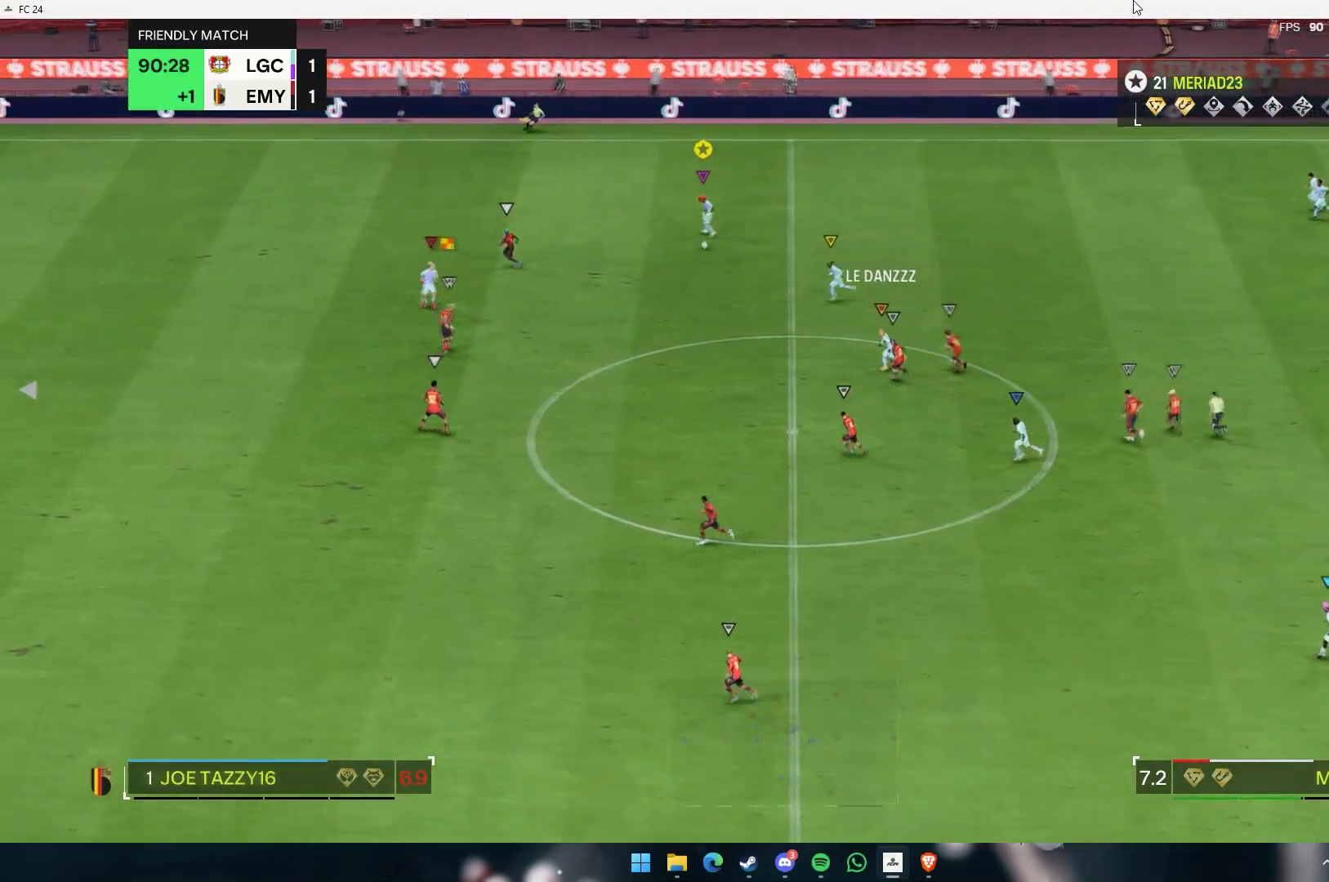
Gameplay with a controller (Xbox layout); each line is a JSON object with the inputs held at the frame after it (dt_ms = milliseconds from this image to that frame). "events" lists button and stick changes between this image and that frame as [ms after this image, input, new state], when the widget could be followed in between. Not read: L3 R3 right_stick.
{"dt_ms": 500, "buttons": [], "left_stick": "up", "events": []}
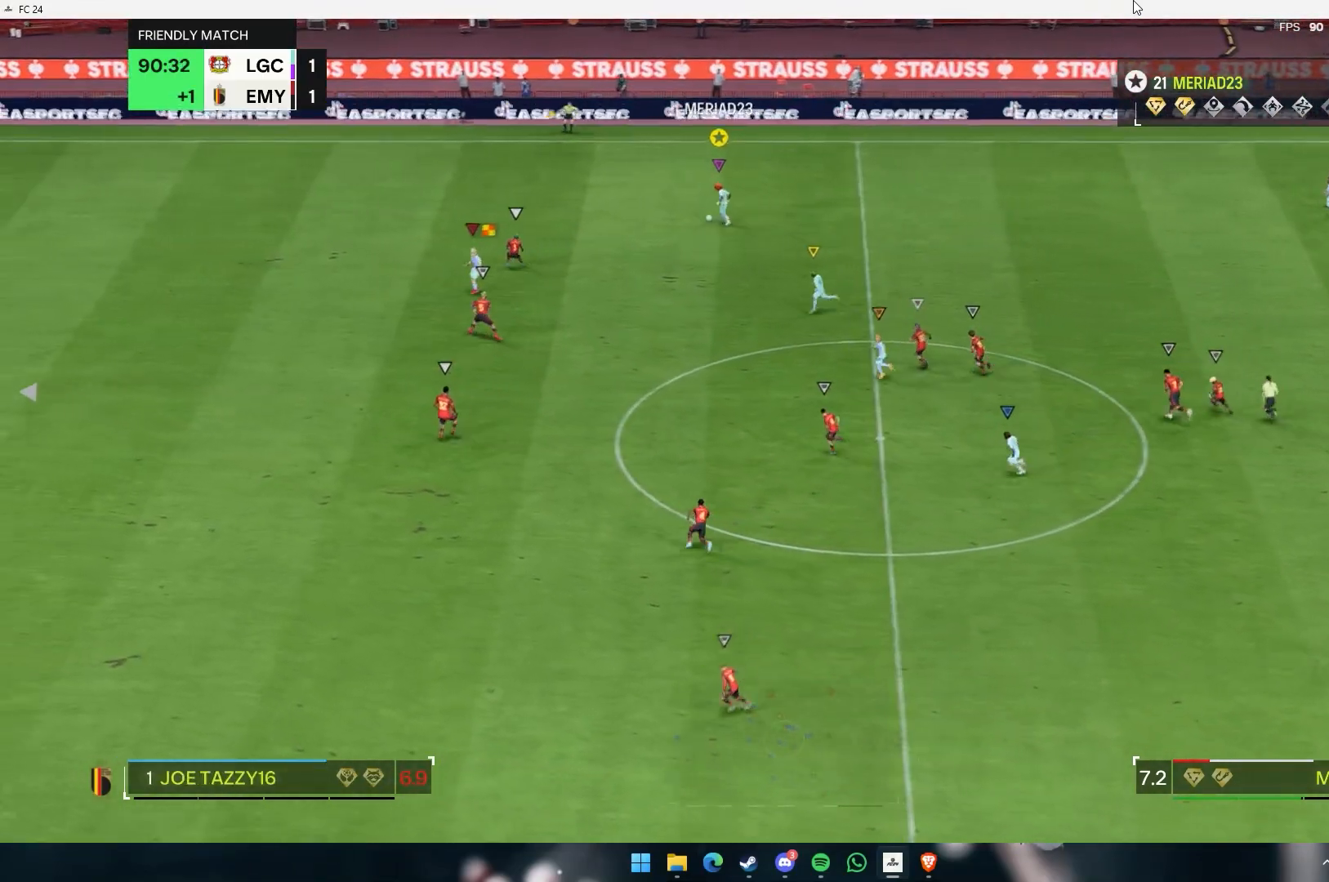
{"dt_ms": 1000, "buttons": [], "left_stick": "center"}
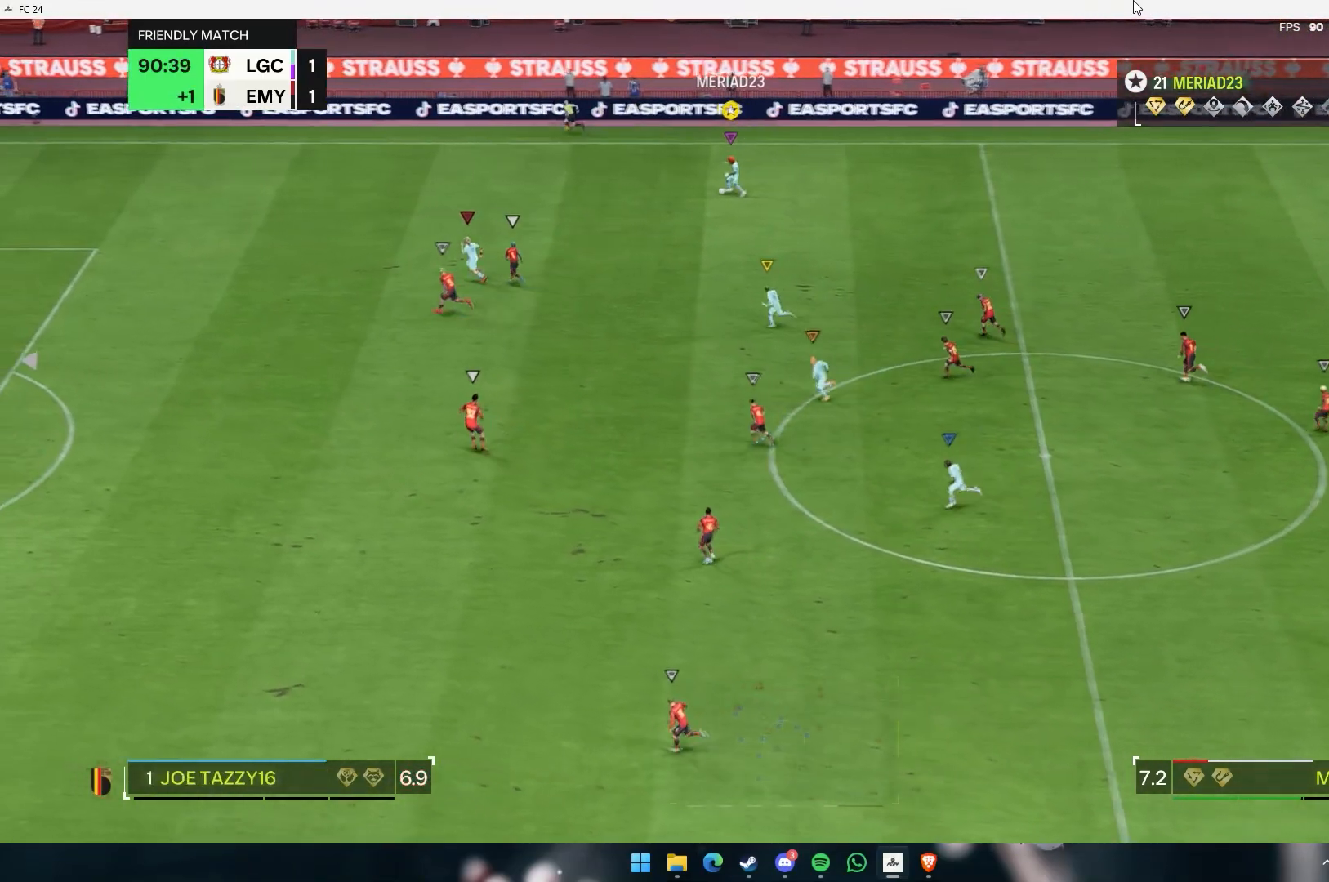
{"dt_ms": 500, "buttons": [], "left_stick": "down", "events": [[17, "left_stick", "down"]]}
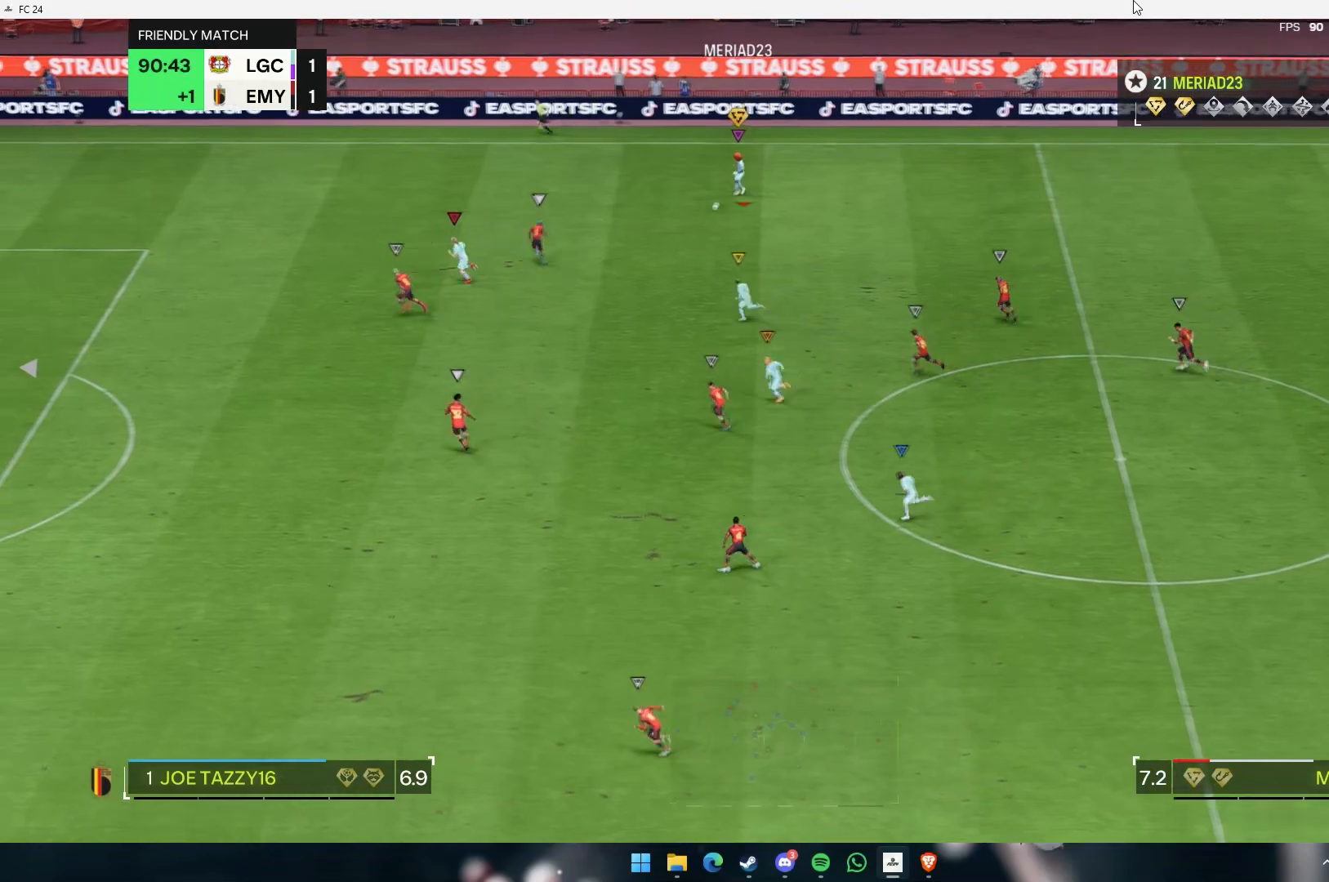
{"dt_ms": 500, "buttons": [], "left_stick": "center", "events": [[50, "left_stick", "center"]]}
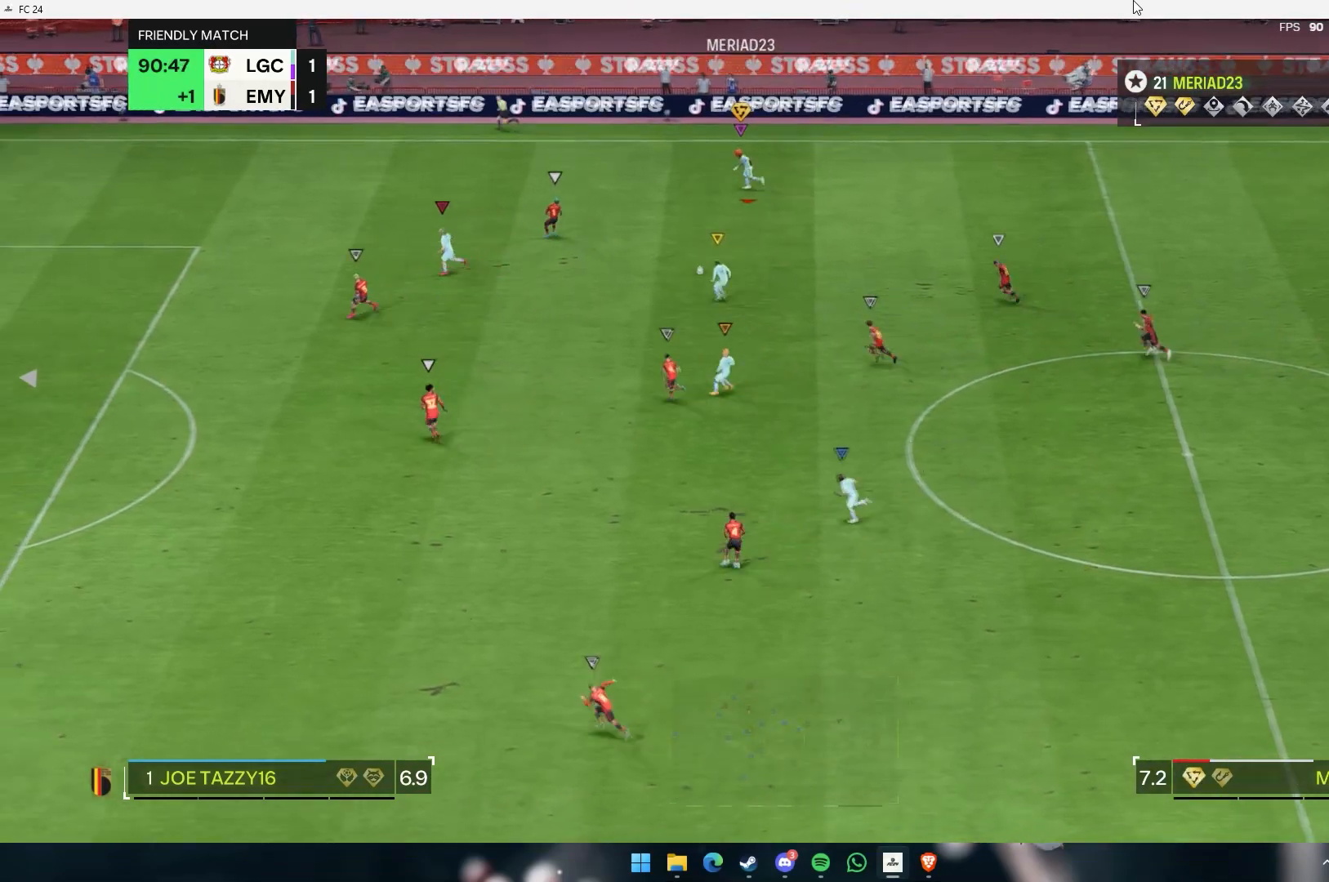
{"dt_ms": 500, "buttons": [], "left_stick": "center", "events": []}